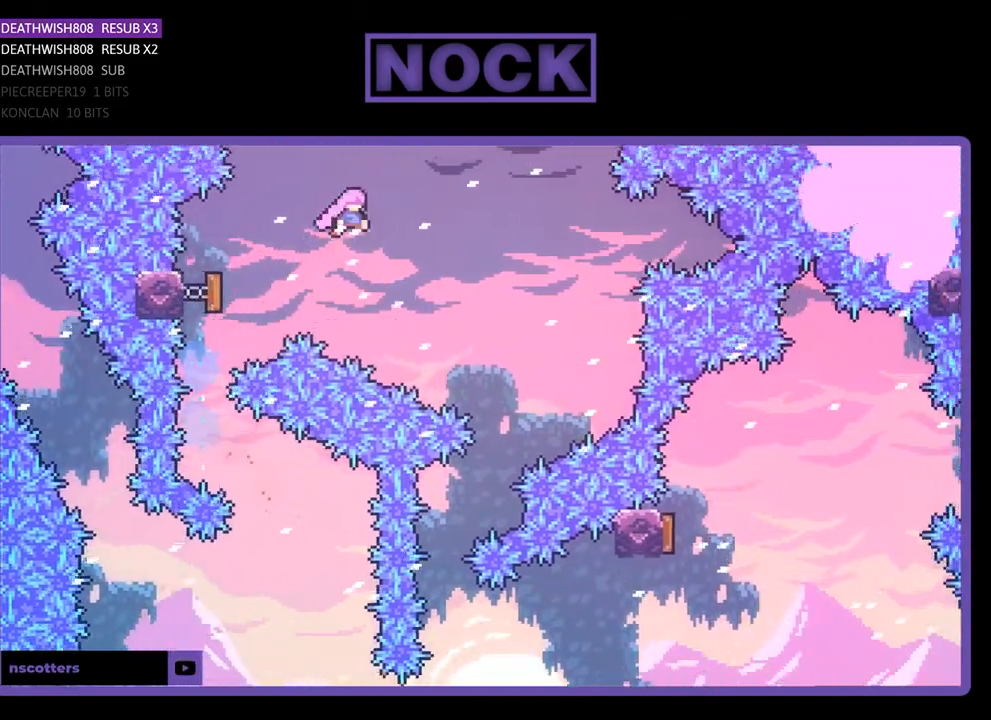
Gameplay with a controller (PlayStation layout); each line is a JSON object with the inputs held at the frame after it. "events" lists button and stick changes between this image and that frame as [ms after this image, input, new state], when the widget could be followed in between. Not read: left_stick.
{"buttons": ["R2"], "right_stick": "center", "events": [[33, "DPAD_RIGHT", "down"], [367, "DPAD_RIGHT", "up"]]}
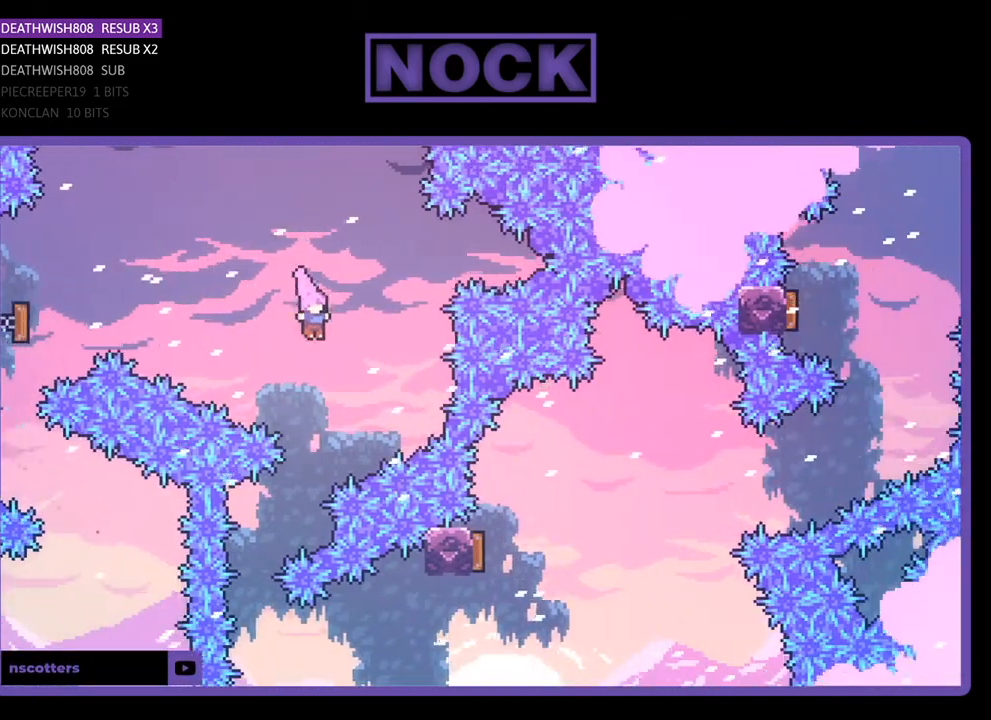
{"buttons": ["R2", "DPAD_LEFT"], "right_stick": "center", "events": [[300, "DPAD_LEFT", "down"]]}
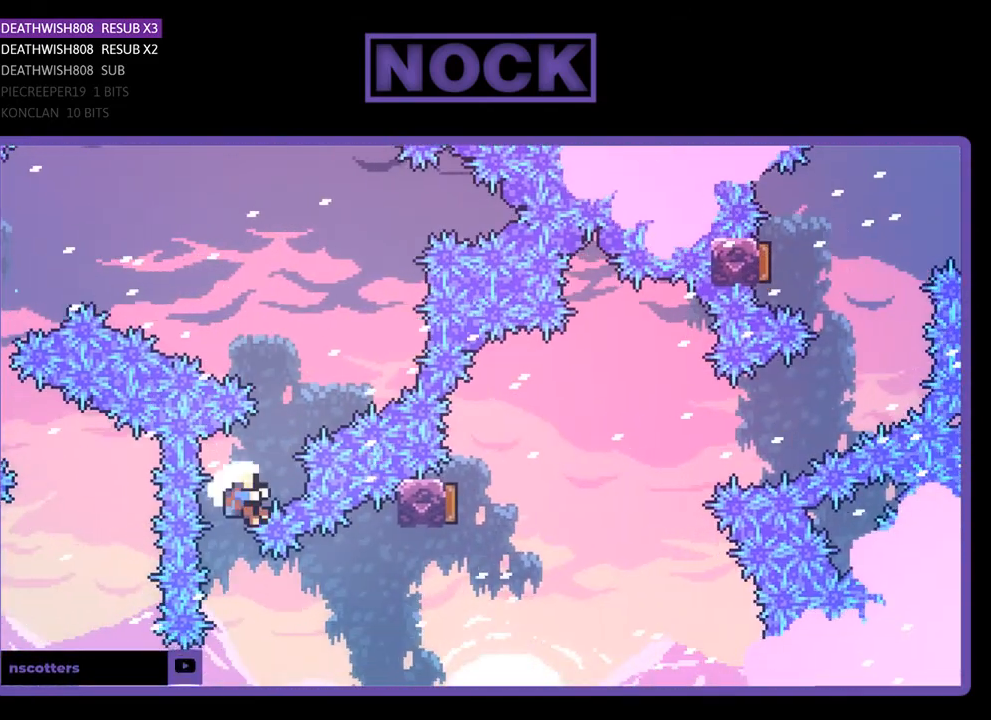
{"buttons": [], "right_stick": "center", "events": [[33, "DPAD_LEFT", "up"], [100, "DPAD_RIGHT", "down"], [233, "CIRCLE", "down"], [400, "CIRCLE", "up"], [433, "DPAD_RIGHT", "up"], [433, "R2", "up"]]}
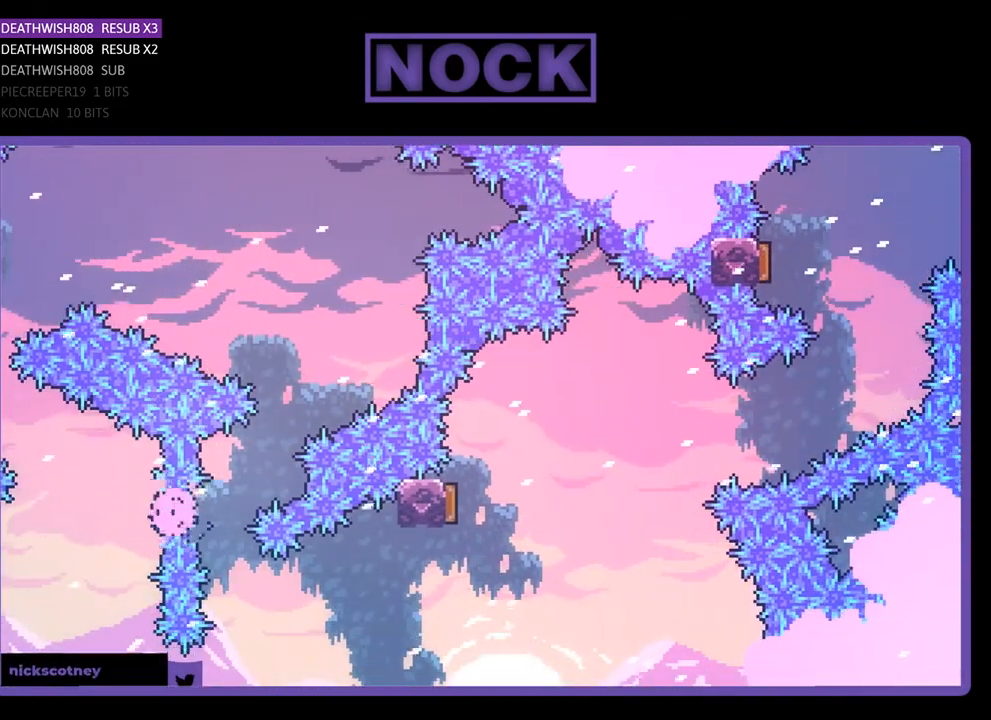
{"buttons": [], "right_stick": "center", "events": []}
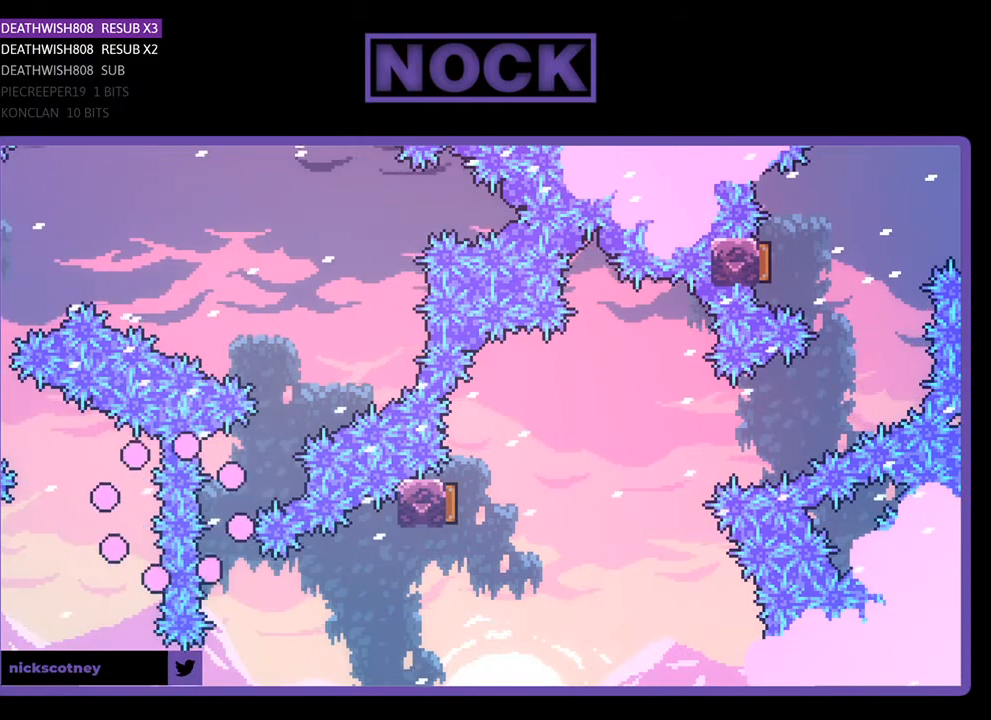
{"buttons": [], "right_stick": "center", "events": []}
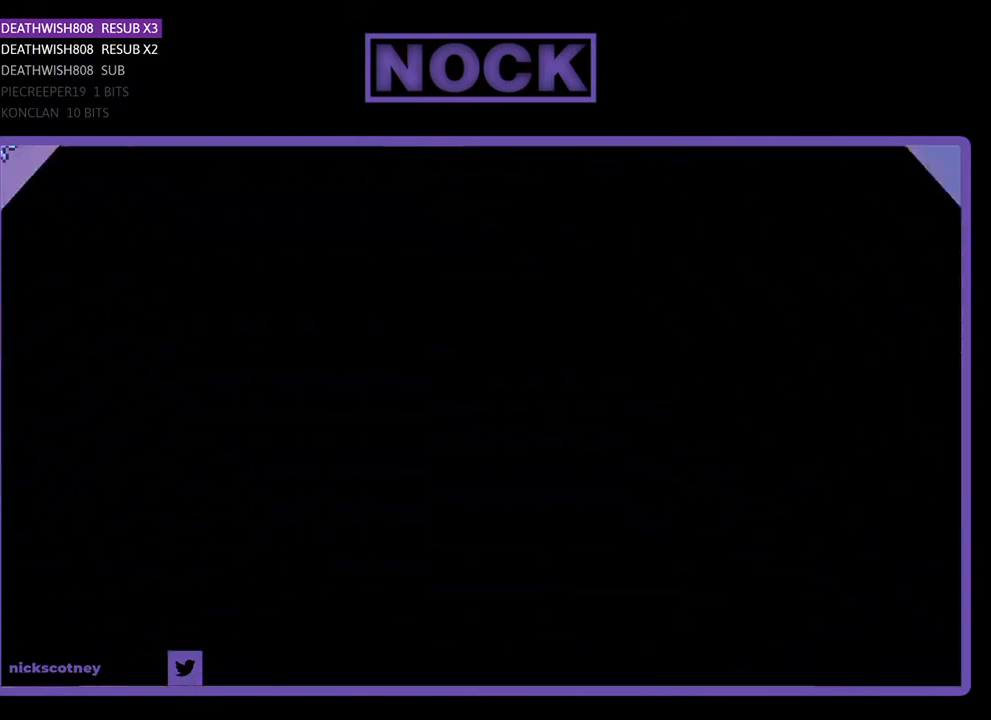
{"buttons": [], "right_stick": "center", "events": []}
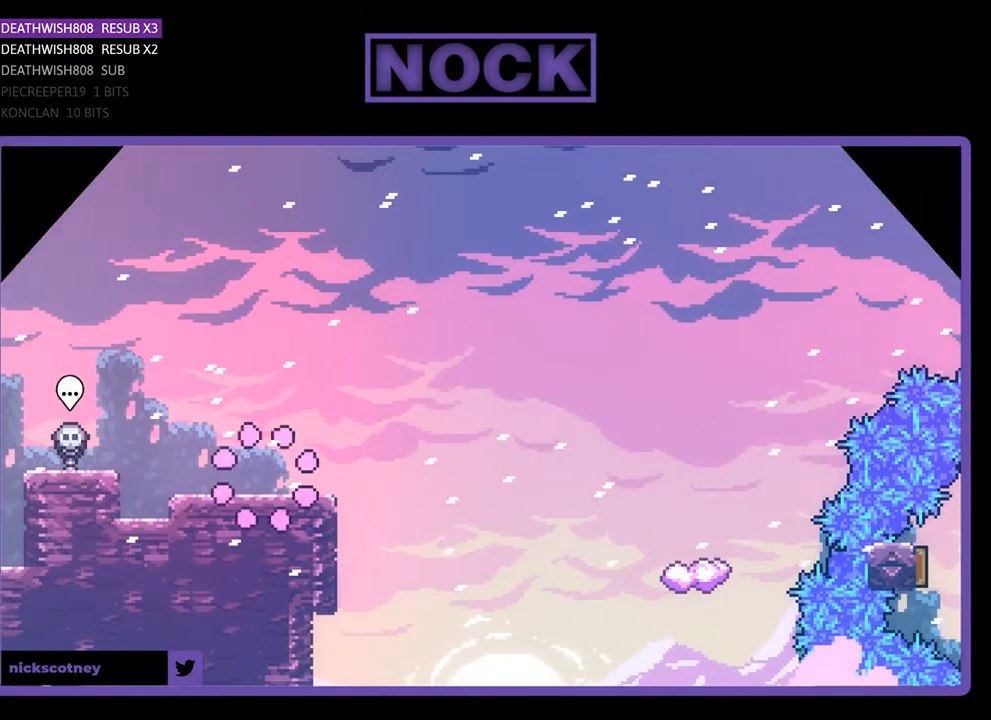
{"buttons": ["CROSS", "R2", "DPAD_UP", "DPAD_RIGHT"], "right_stick": "center", "events": [[33, "DPAD_RIGHT", "down"], [33, "R2", "down"], [400, "DPAD_UP", "down"], [433, "CROSS", "down"]]}
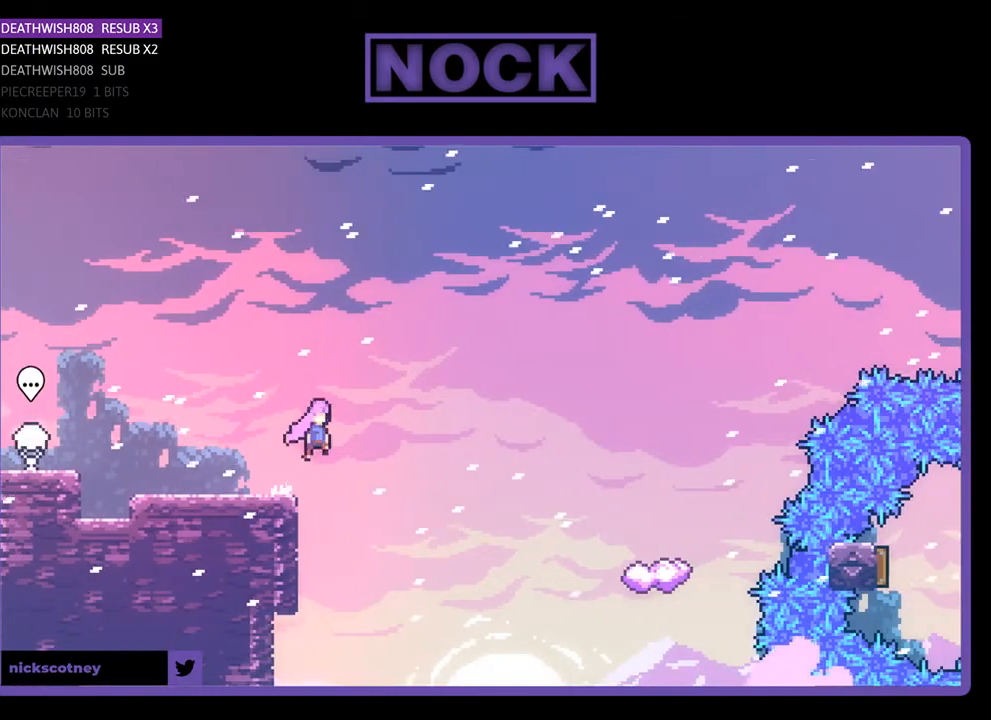
{"buttons": ["R2", "DPAD_UP", "DPAD_RIGHT"], "right_stick": "center", "events": [[100, "CROSS", "up"]]}
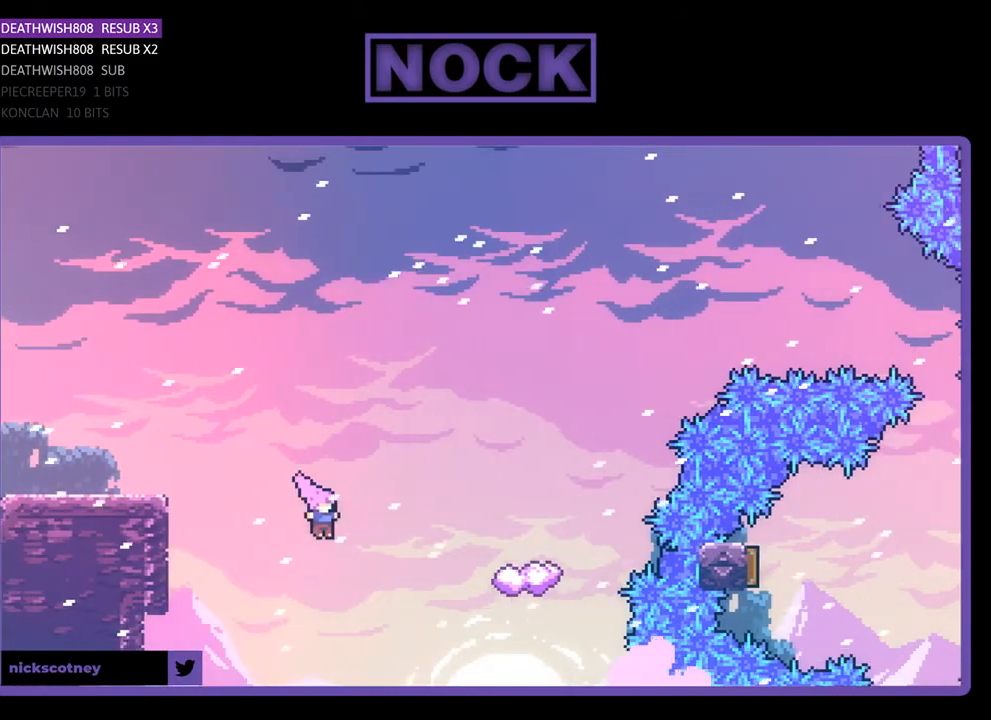
{"buttons": ["R2", "DPAD_RIGHT"], "right_stick": "center", "events": [[100, "CIRCLE", "down"], [333, "DPAD_UP", "up"], [500, "CIRCLE", "up"]]}
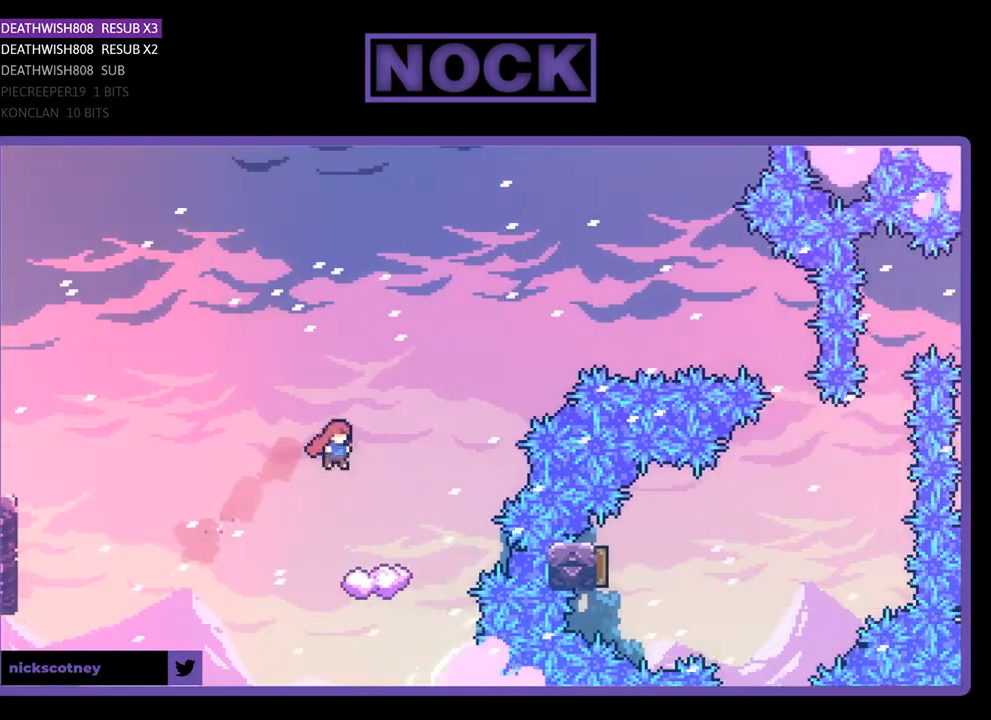
{"buttons": ["R2", "DPAD_RIGHT"], "right_stick": "center", "events": [[200, "DPAD_RIGHT", "up"], [467, "DPAD_RIGHT", "down"]]}
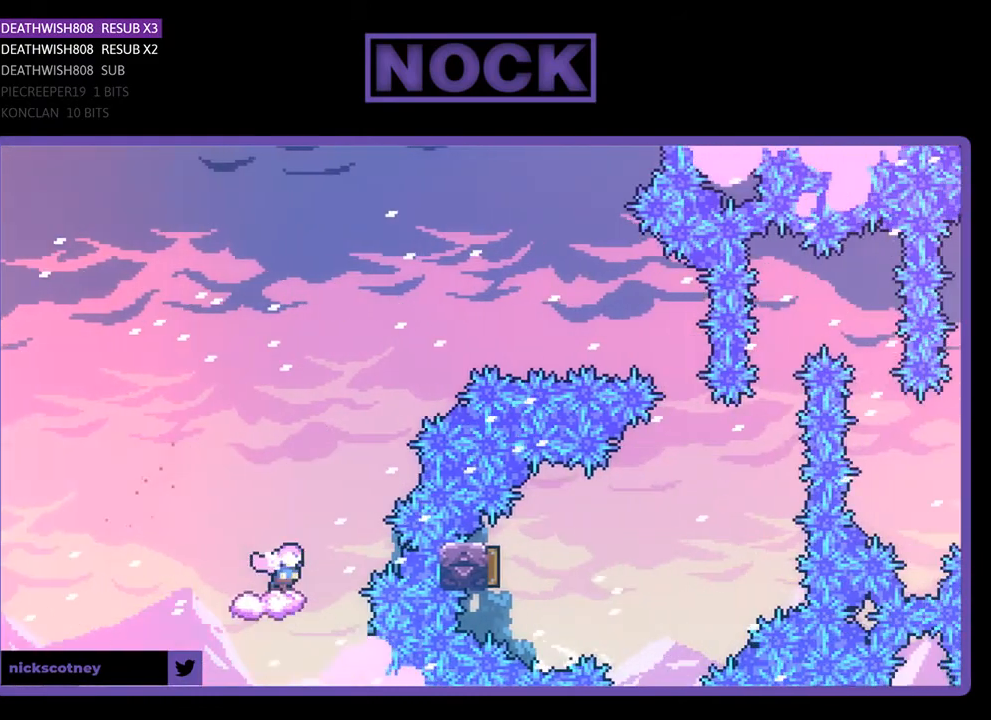
{"buttons": ["CROSS", "R2", "DPAD_RIGHT"], "right_stick": "center", "events": [[67, "CROSS", "down"]]}
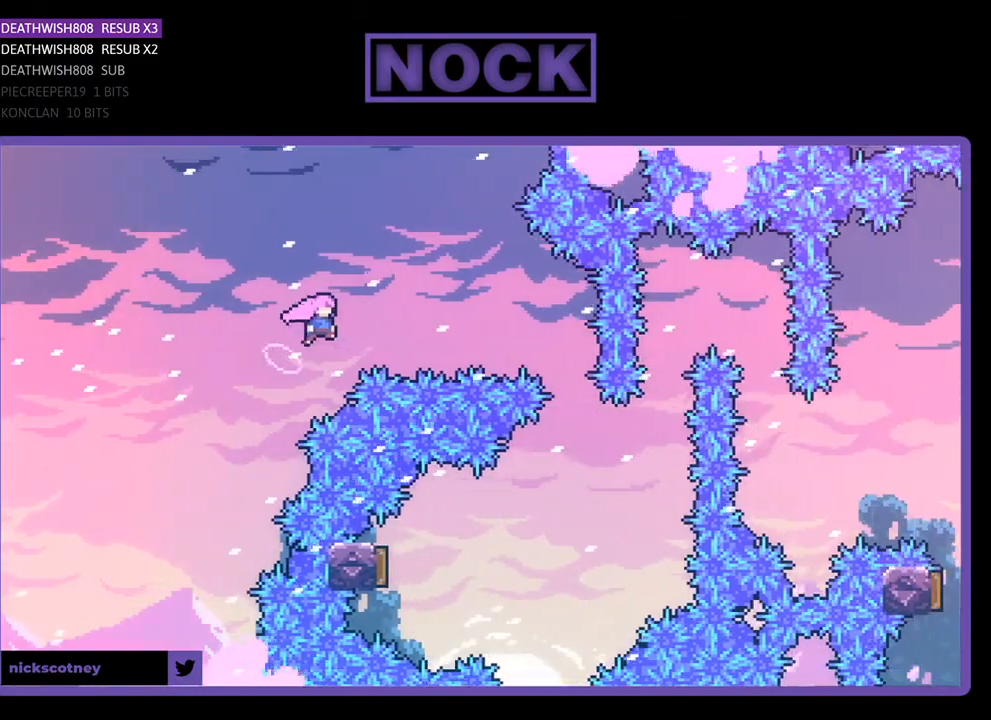
{"buttons": ["CIRCLE", "R2", "DPAD_RIGHT"], "right_stick": "center", "events": [[67, "CROSS", "up"], [200, "CIRCLE", "down"]]}
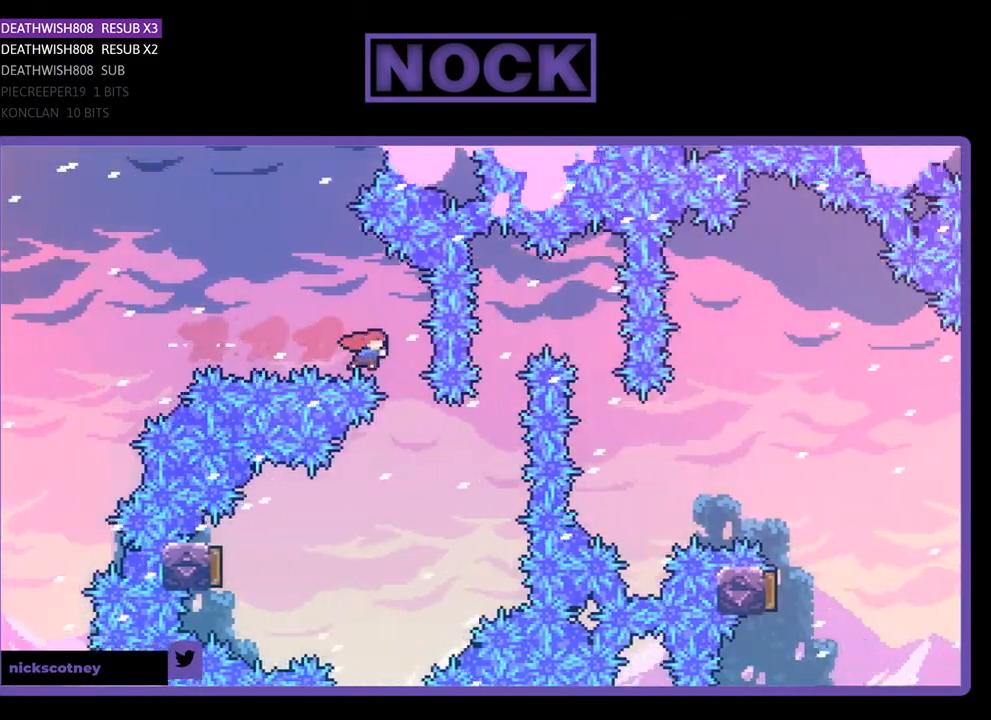
{"buttons": ["CIRCLE", "R2", "DPAD_LEFT"], "right_stick": "center", "events": [[33, "CIRCLE", "up"], [100, "DPAD_RIGHT", "up"], [200, "DPAD_LEFT", "down"], [500, "CIRCLE", "down"]]}
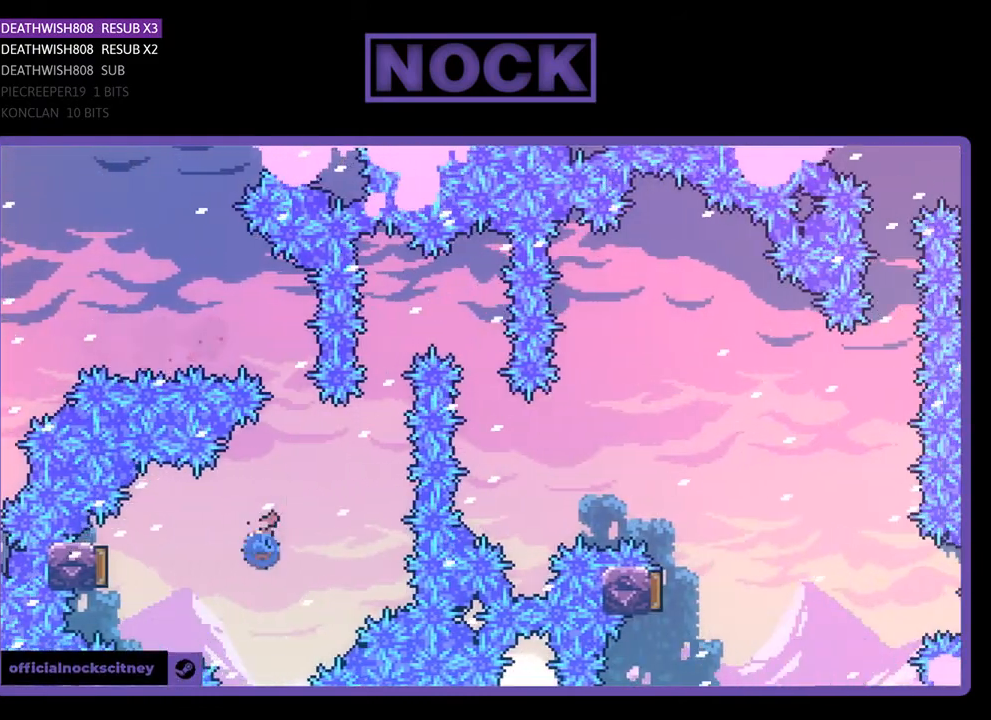
{"buttons": ["R2", "DPAD_RIGHT"], "right_stick": "center", "events": [[233, "CIRCLE", "up"], [267, "DPAD_LEFT", "up"], [367, "DPAD_RIGHT", "down"]]}
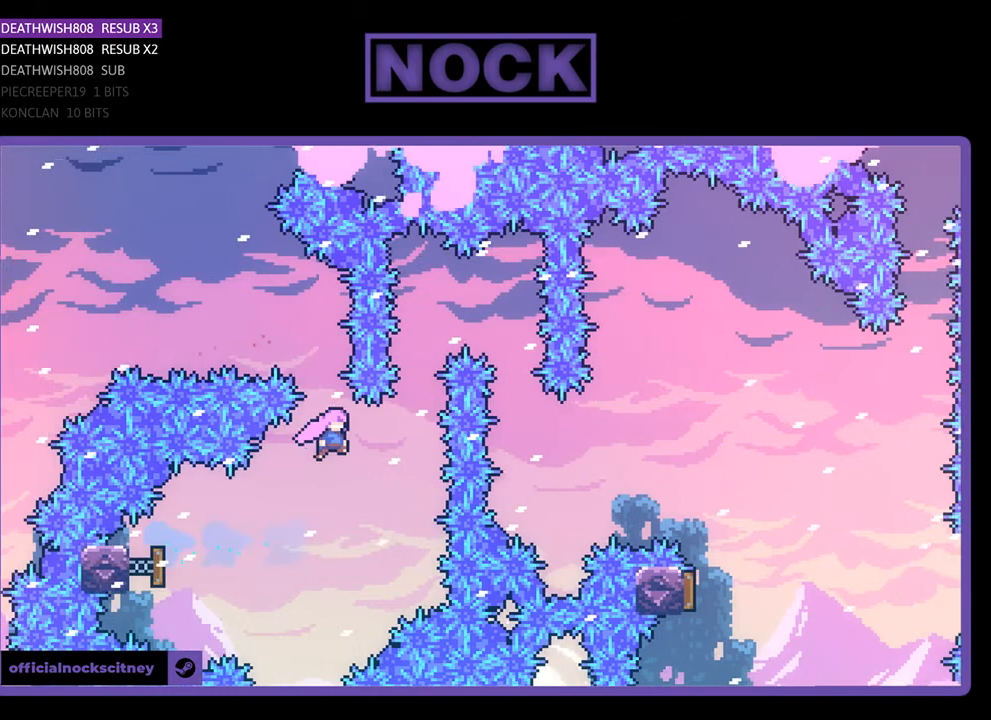
{"buttons": ["R2", "DPAD_UP", "DPAD_RIGHT"], "right_stick": "center", "events": [[200, "CIRCLE", "down"], [200, "DPAD_RIGHT", "up"], [200, "DPAD_UP", "down"], [467, "CIRCLE", "up"], [467, "DPAD_RIGHT", "down"]]}
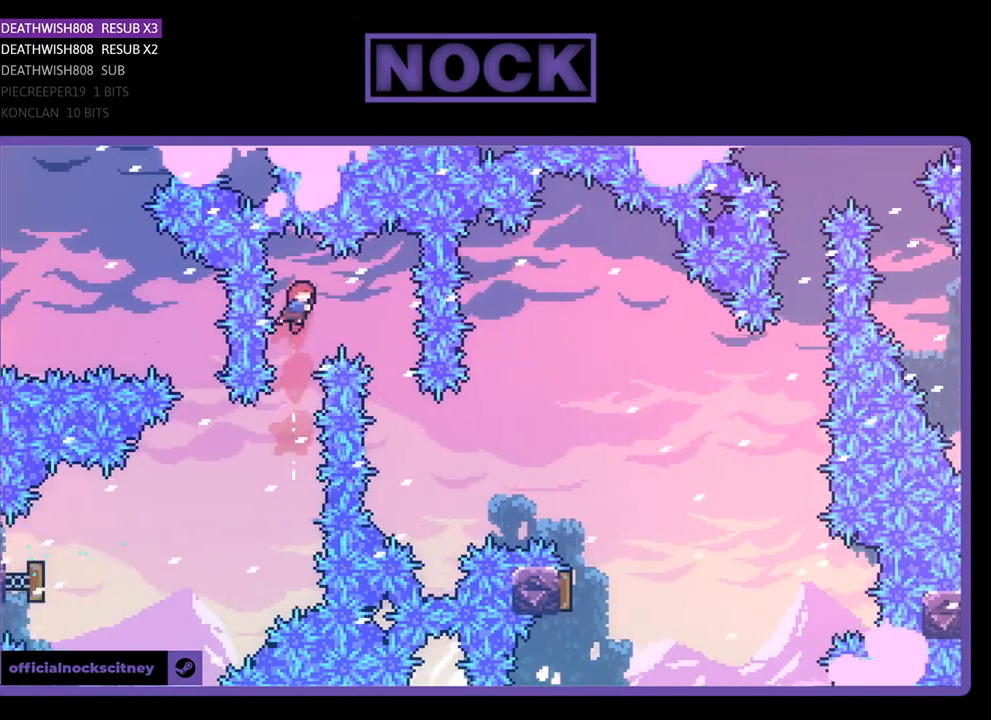
{"buttons": ["R2", "DPAD_UP", "DPAD_RIGHT"], "right_stick": "center", "events": [[167, "DPAD_UP", "up"], [367, "DPAD_RIGHT", "up"], [500, "DPAD_RIGHT", "down"], [500, "DPAD_UP", "down"]]}
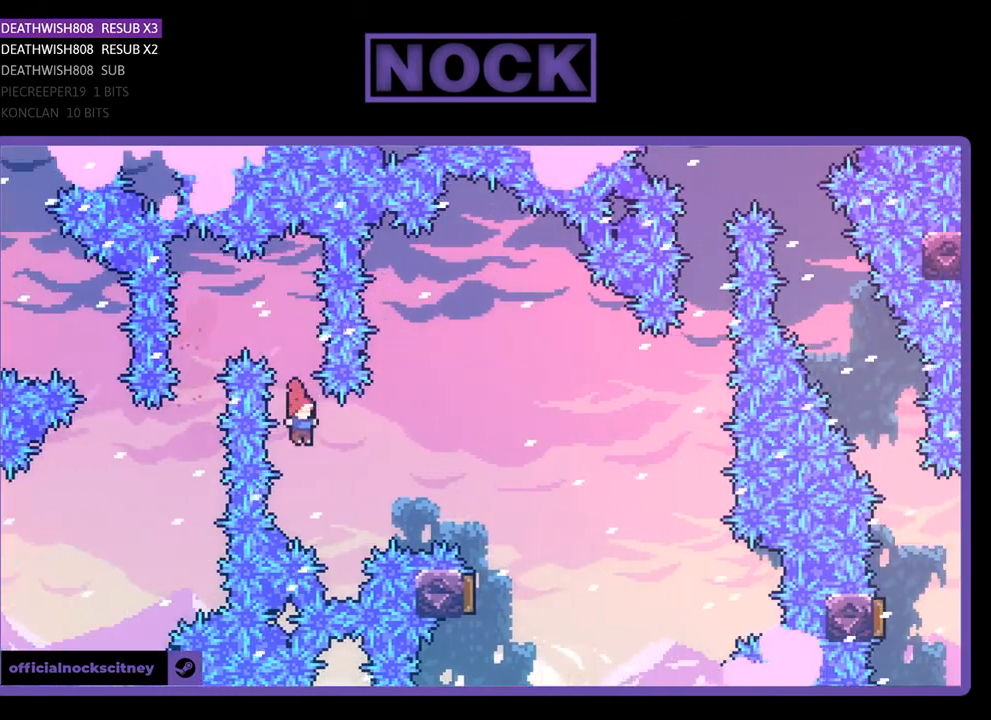
{"buttons": ["R2", "DPAD_UP", "DPAD_RIGHT"], "right_stick": "center", "events": [[167, "CIRCLE", "down"], [367, "CIRCLE", "up"]]}
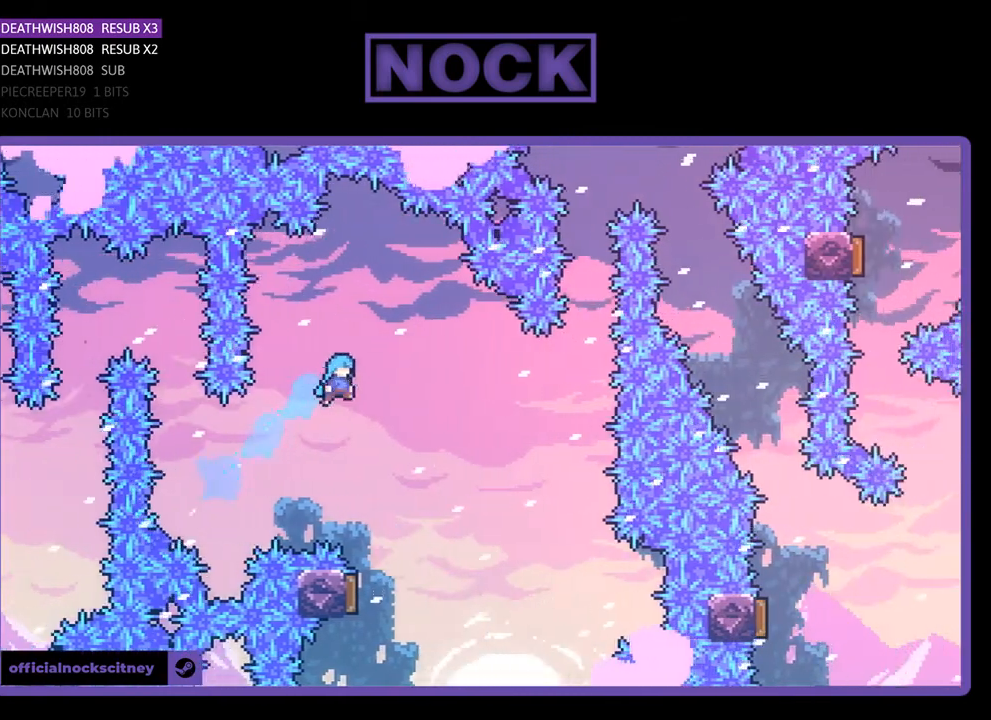
{"buttons": ["R2", "DPAD_LEFT"], "right_stick": "center", "events": [[167, "DPAD_RIGHT", "up"], [167, "DPAD_UP", "up"], [367, "DPAD_LEFT", "down"]]}
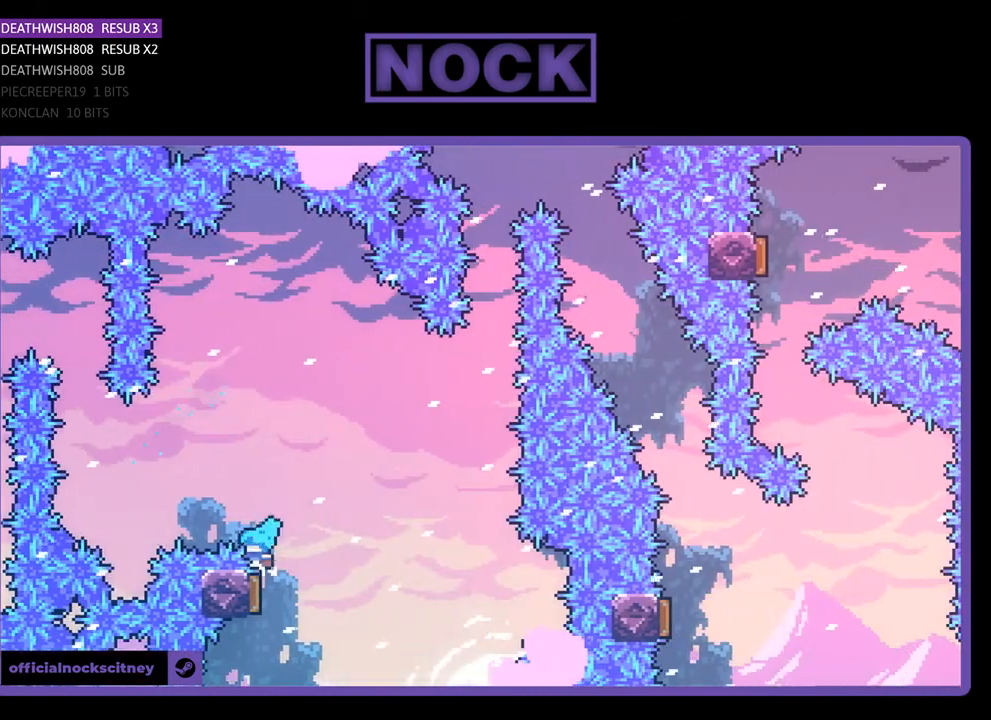
{"buttons": [], "right_stick": "center", "events": [[33, "DPAD_LEFT", "up"], [500, "R2", "up"]]}
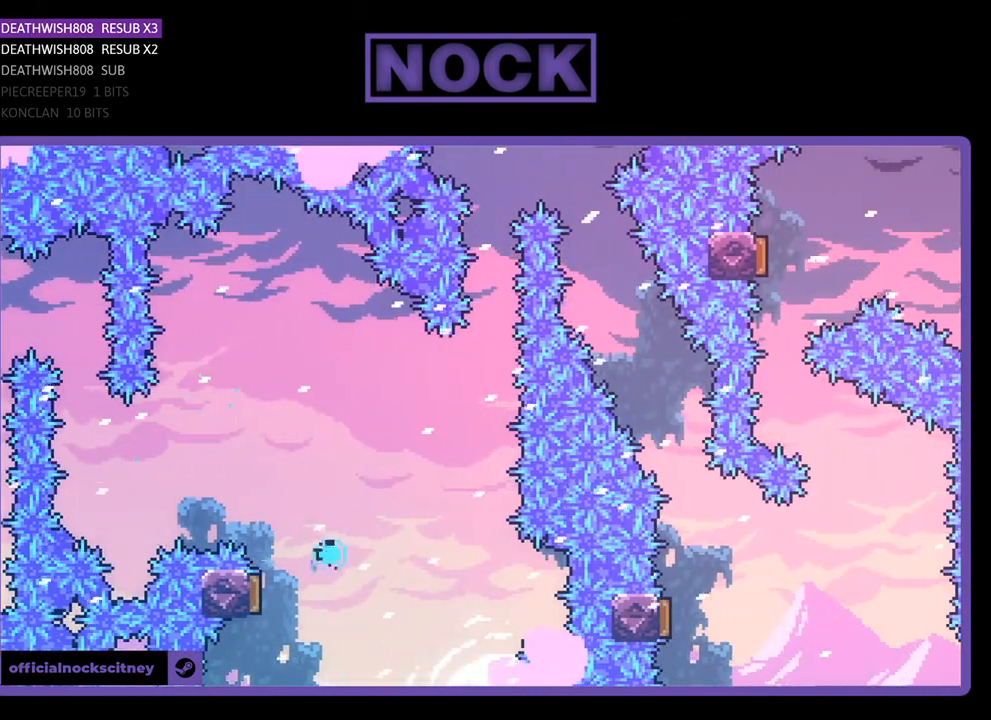
{"buttons": [], "right_stick": "center", "events": []}
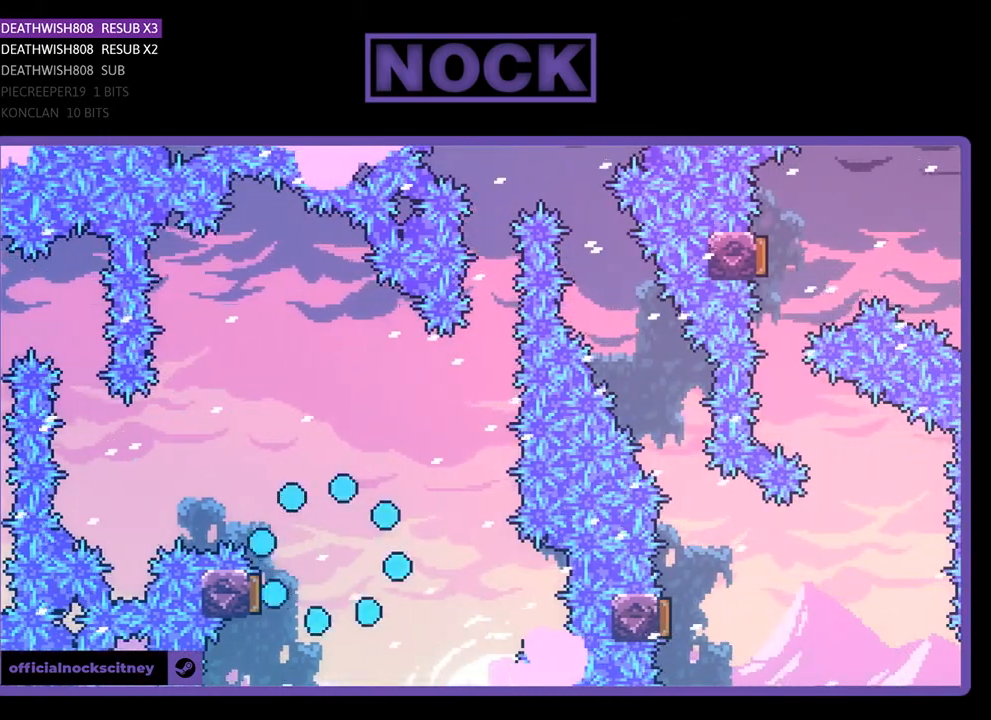
{"buttons": [], "right_stick": "center", "events": []}
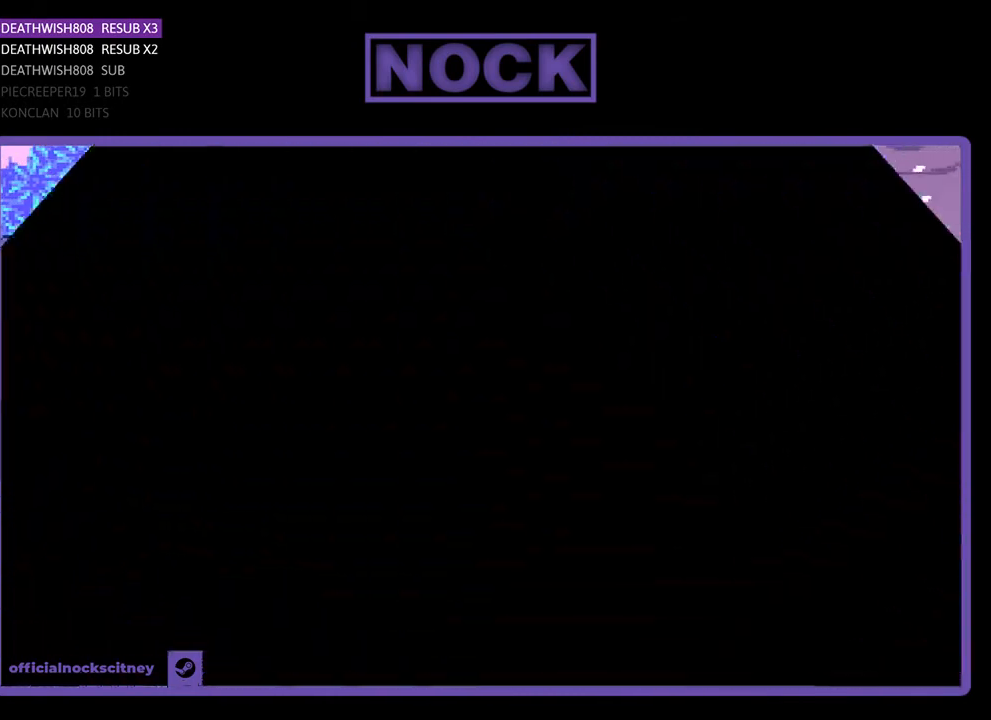
{"buttons": [], "right_stick": "center", "events": []}
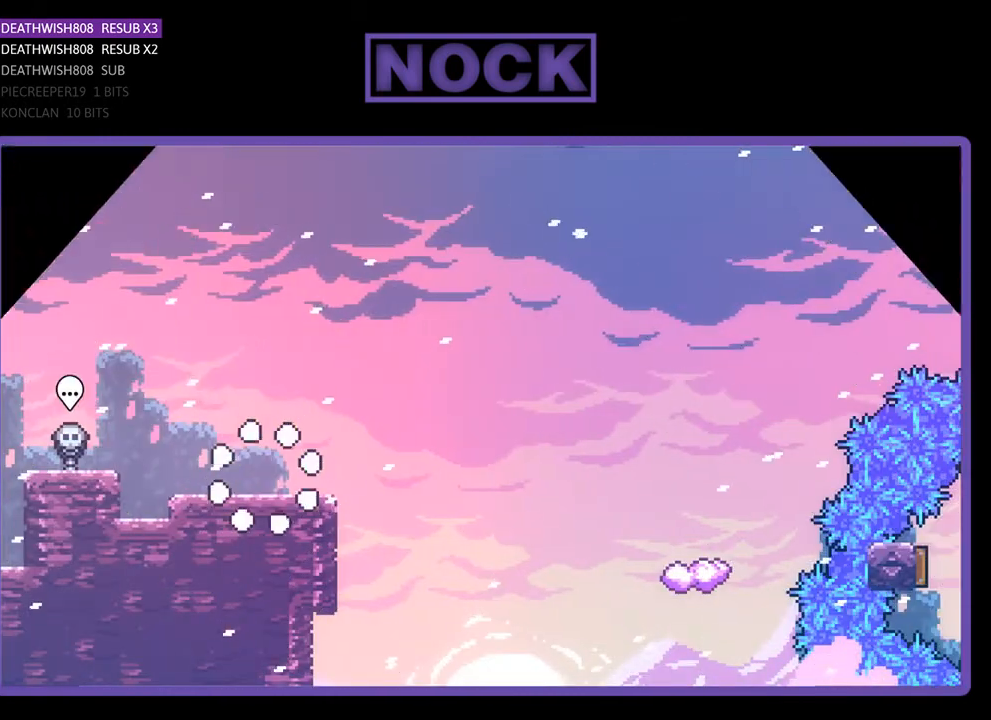
{"buttons": ["R2", "DPAD_UP", "DPAD_RIGHT"], "right_stick": "center", "events": [[333, "DPAD_RIGHT", "down"], [467, "DPAD_UP", "down"], [467, "R2", "down"]]}
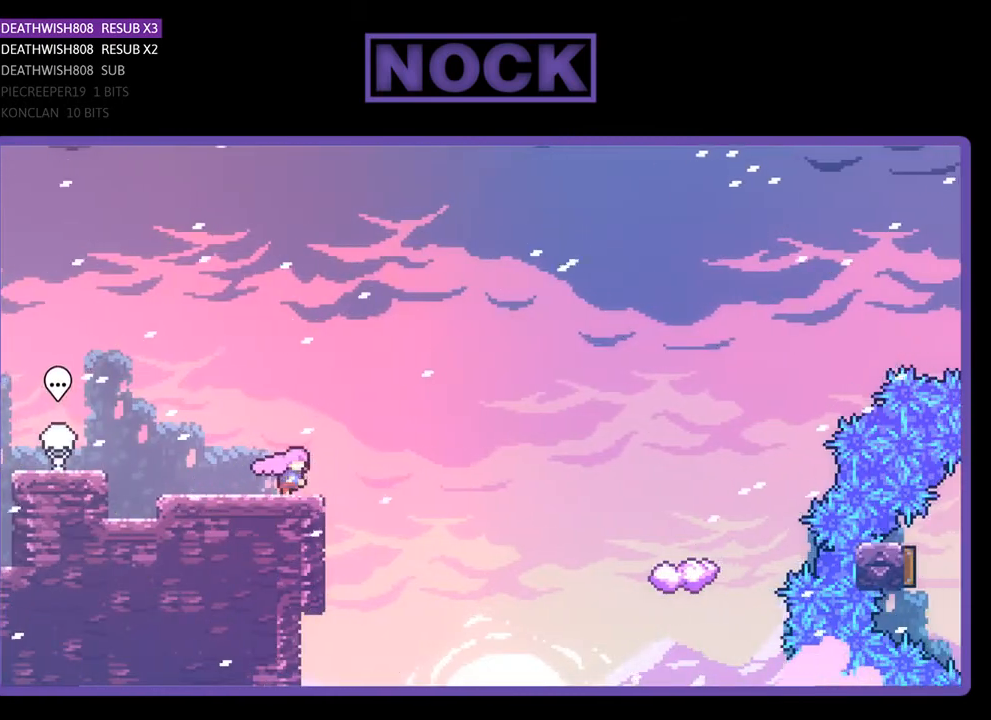
{"buttons": ["R2", "DPAD_UP", "DPAD_RIGHT"], "right_stick": "center", "events": [[100, "CROSS", "down"], [267, "CROSS", "up"]]}
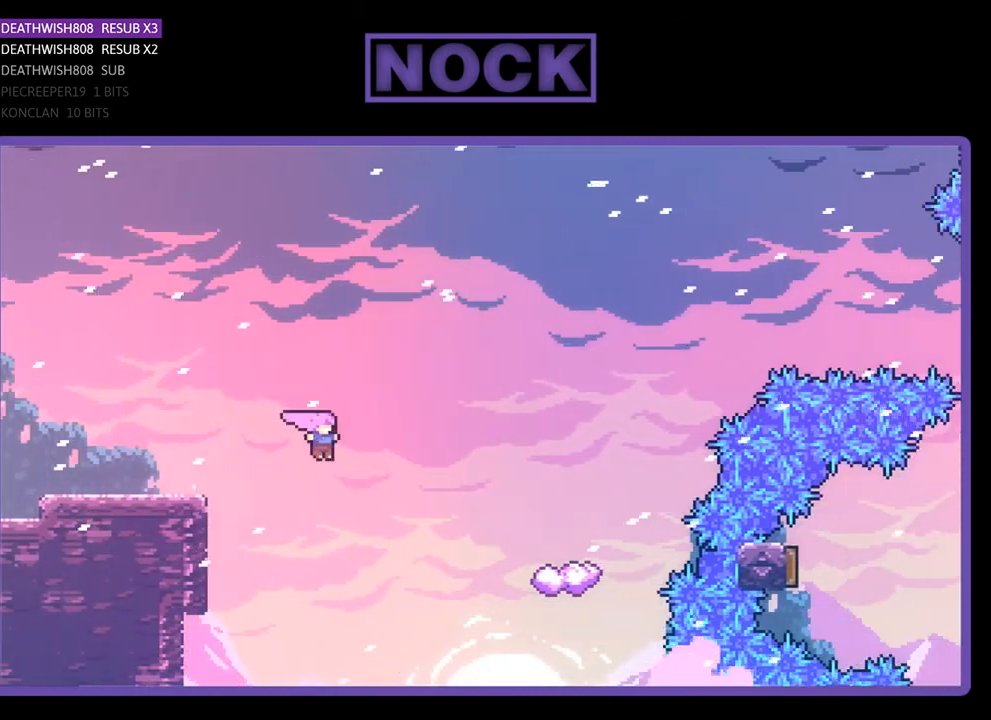
{"buttons": ["CIRCLE", "R2", "DPAD_UP", "DPAD_RIGHT"], "right_stick": "center", "events": [[267, "CIRCLE", "down"]]}
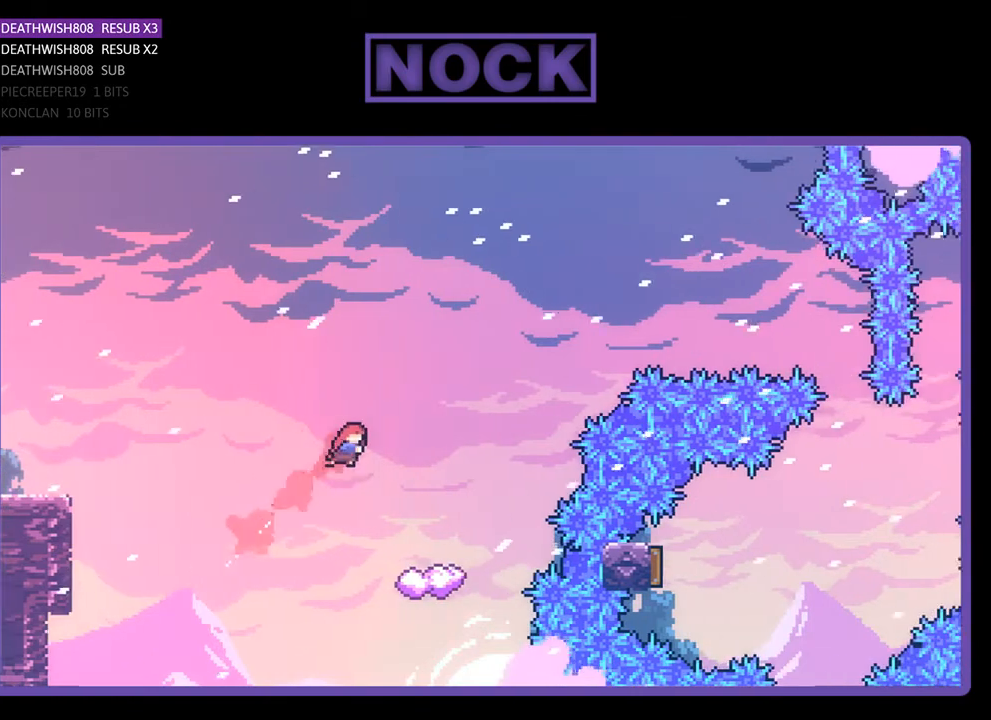
{"buttons": ["R2"], "right_stick": "center", "events": [[167, "CIRCLE", "up"], [300, "DPAD_UP", "up"], [333, "DPAD_RIGHT", "up"]]}
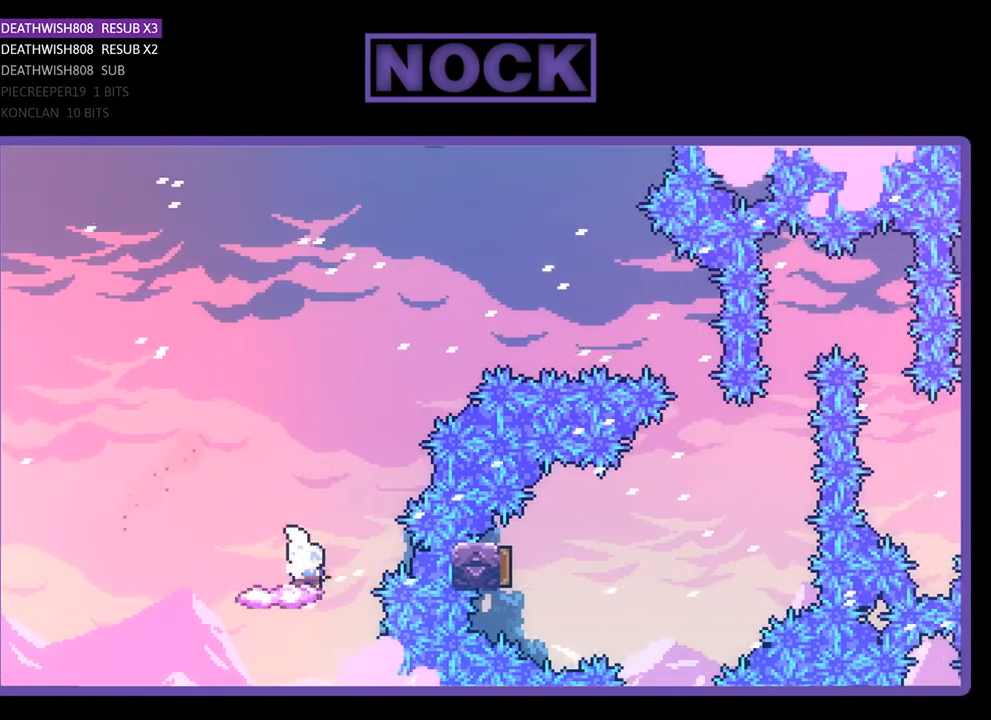
{"buttons": ["CROSS", "R2", "DPAD_UP", "DPAD_RIGHT"], "right_stick": "center", "events": [[167, "DPAD_RIGHT", "down"], [267, "CROSS", "down"], [500, "DPAD_UP", "down"]]}
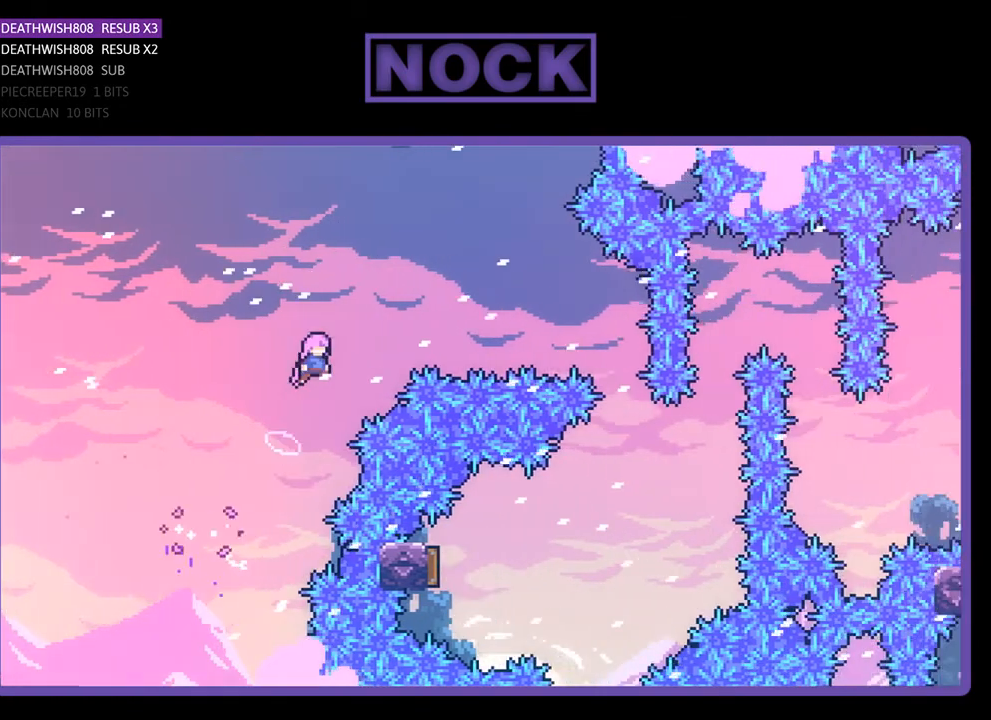
{"buttons": ["CIRCLE", "R2", "DPAD_RIGHT"], "right_stick": "center", "events": [[200, "CROSS", "up"], [333, "CIRCLE", "down"], [400, "DPAD_UP", "up"]]}
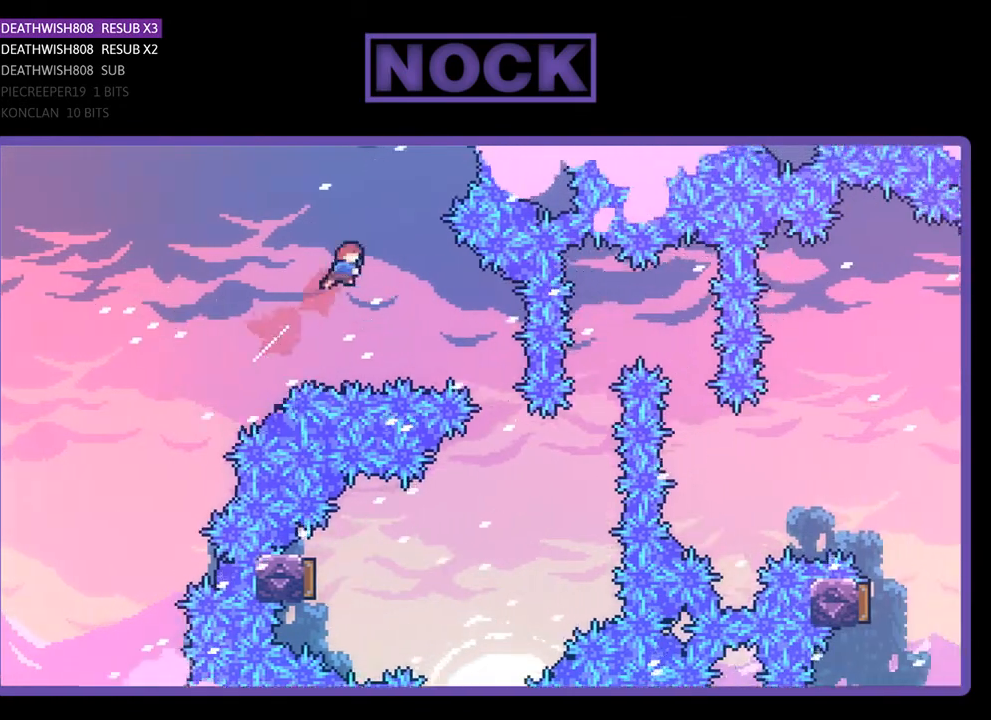
{"buttons": ["R2", "DPAD_RIGHT"], "right_stick": "center", "events": [[100, "CIRCLE", "up"], [200, "DPAD_RIGHT", "up"], [300, "DPAD_RIGHT", "down"]]}
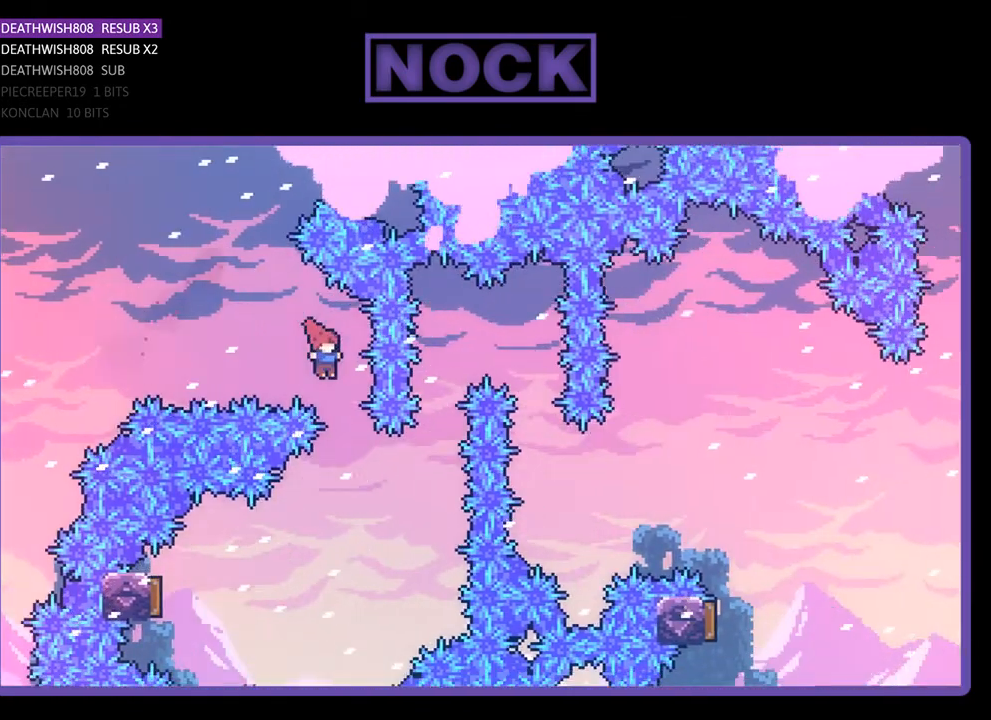
{"buttons": ["CIRCLE", "R2", "DPAD_LEFT"], "right_stick": "center", "events": [[33, "DPAD_RIGHT", "up"], [133, "DPAD_LEFT", "down"], [433, "CIRCLE", "down"]]}